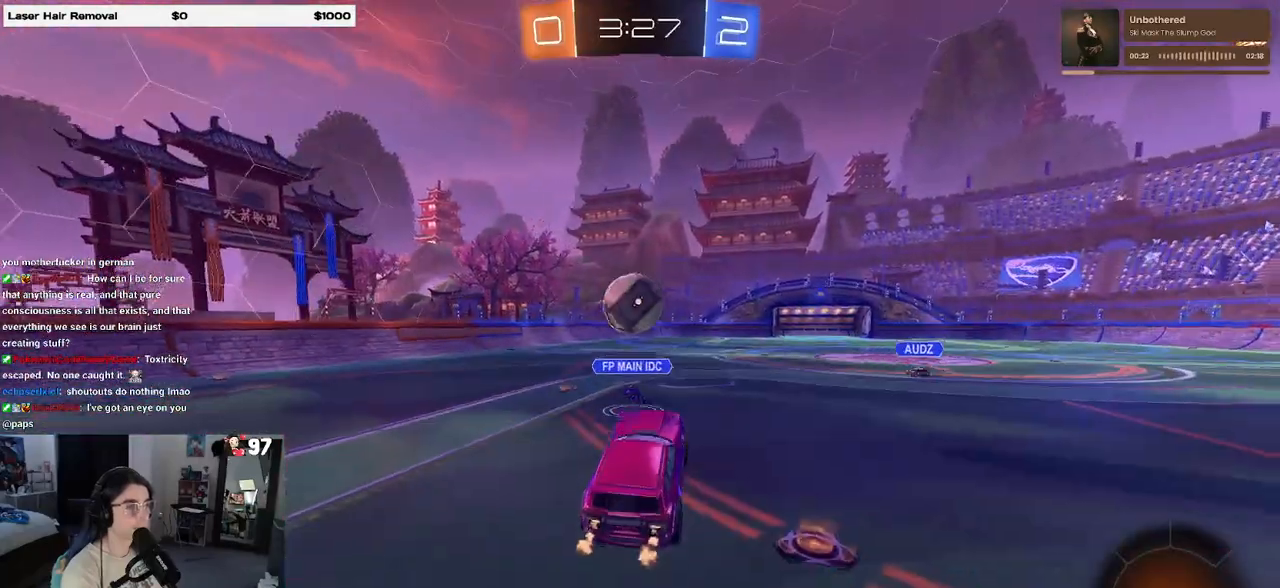
Gameplay with a controller (PlayStation layout); each line is a JSON object with the inputs held at the frame after it. "events" lists button and stick changes between this image and that frame as [ms after this image, input, new state], when the widget could be followed in between.
{"buttons": ["R2"], "left_stick": "up-right", "right_stick": "center", "events": [[67, "R1", "up"], [117, "left_stick", "down-left"], [250, "left_stick", "up"], [350, "left_stick", "up-right"]]}
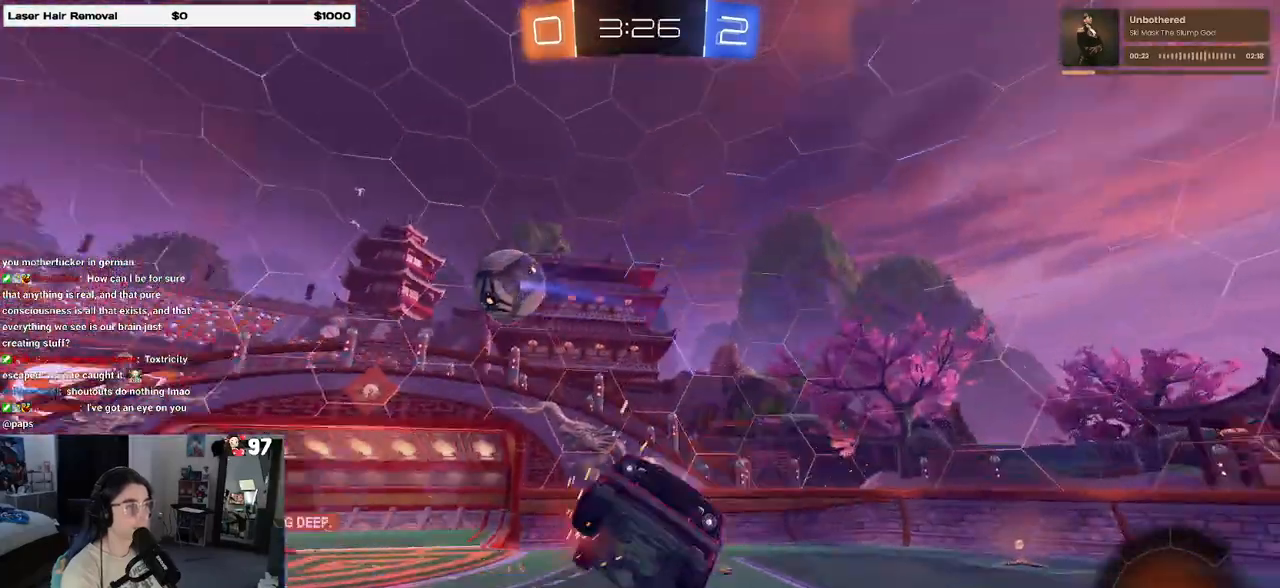
{"buttons": ["R2"], "left_stick": "center", "right_stick": "center", "events": [[67, "left_stick", "center"], [250, "left_stick", "down"], [400, "left_stick", "center"]]}
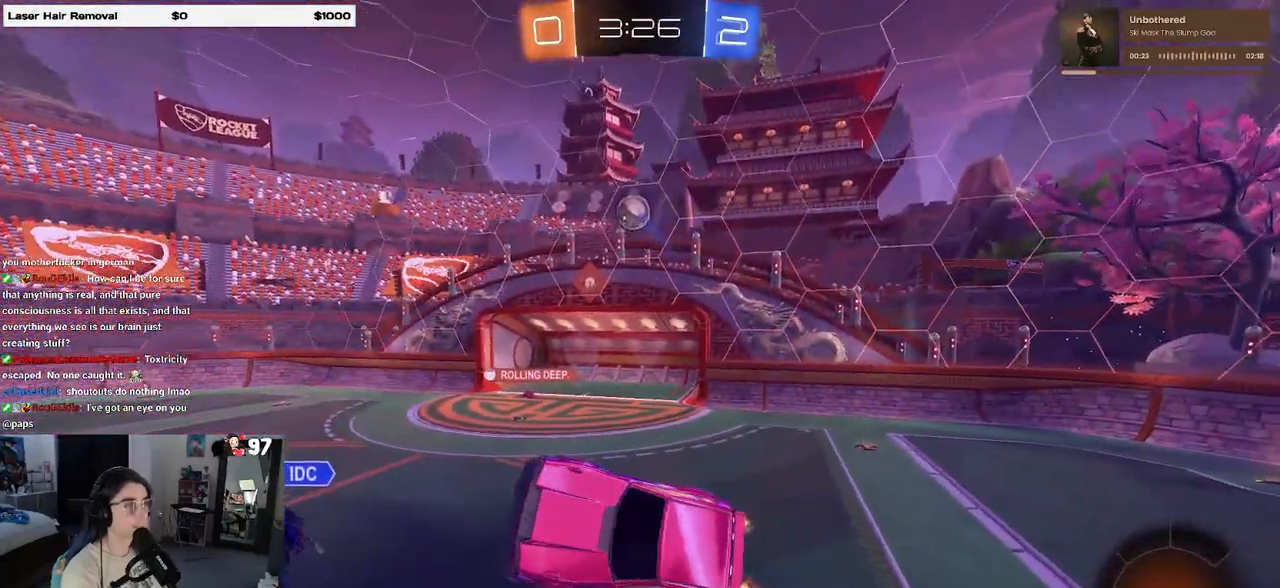
{"buttons": ["R2"], "left_stick": "left", "right_stick": "center", "events": [[17, "SQUARE", "down"], [33, "left_stick", "right"], [183, "SQUARE", "up"], [217, "left_stick", "up"], [267, "left_stick", "up-left"], [433, "left_stick", "left"]]}
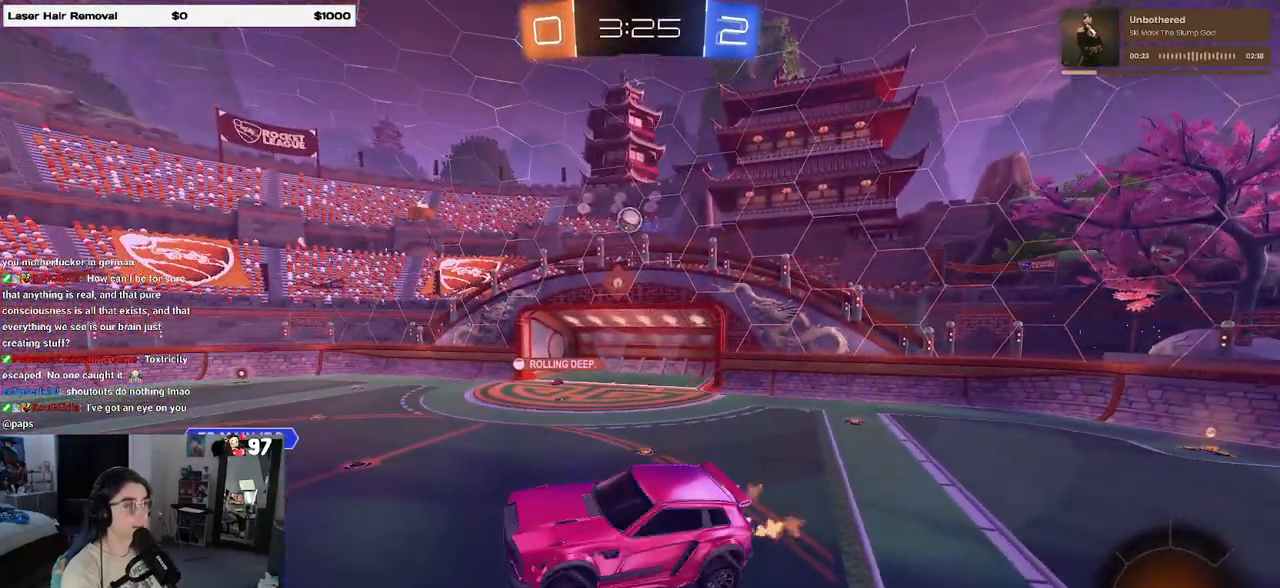
{"buttons": ["R2"], "left_stick": "center", "right_stick": "center", "events": [[83, "left_stick", "center"], [250, "left_stick", "down-left"], [383, "SQUARE", "down"], [450, "SQUARE", "up"], [467, "left_stick", "center"]]}
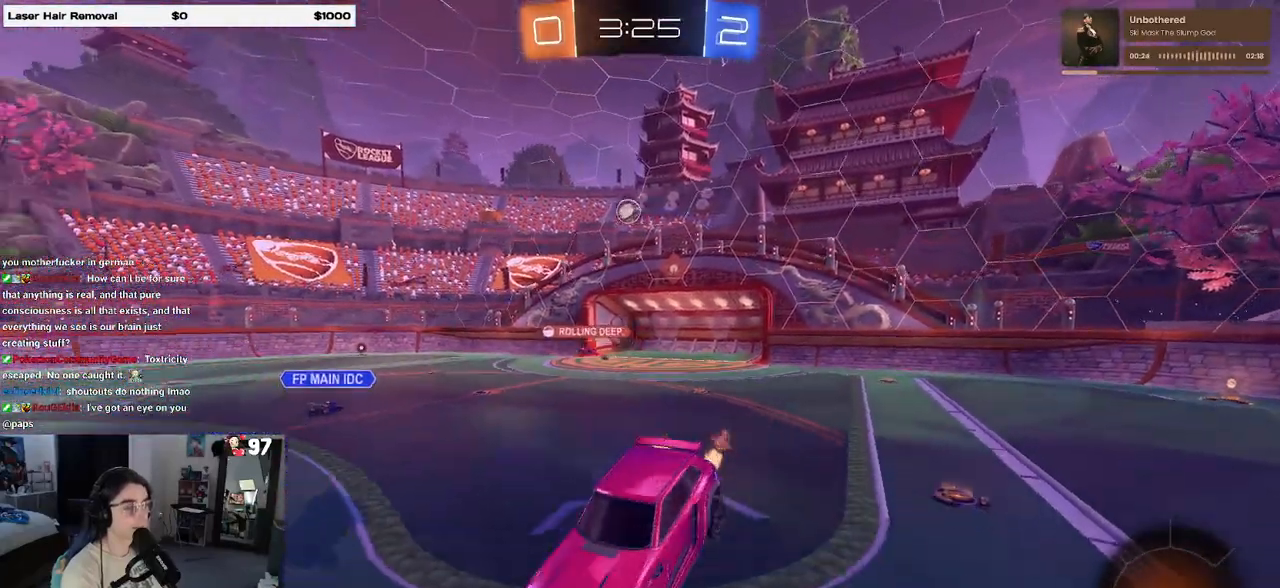
{"buttons": ["R2"], "left_stick": "right", "right_stick": "center", "events": [[67, "left_stick", "left"], [333, "left_stick", "right"]]}
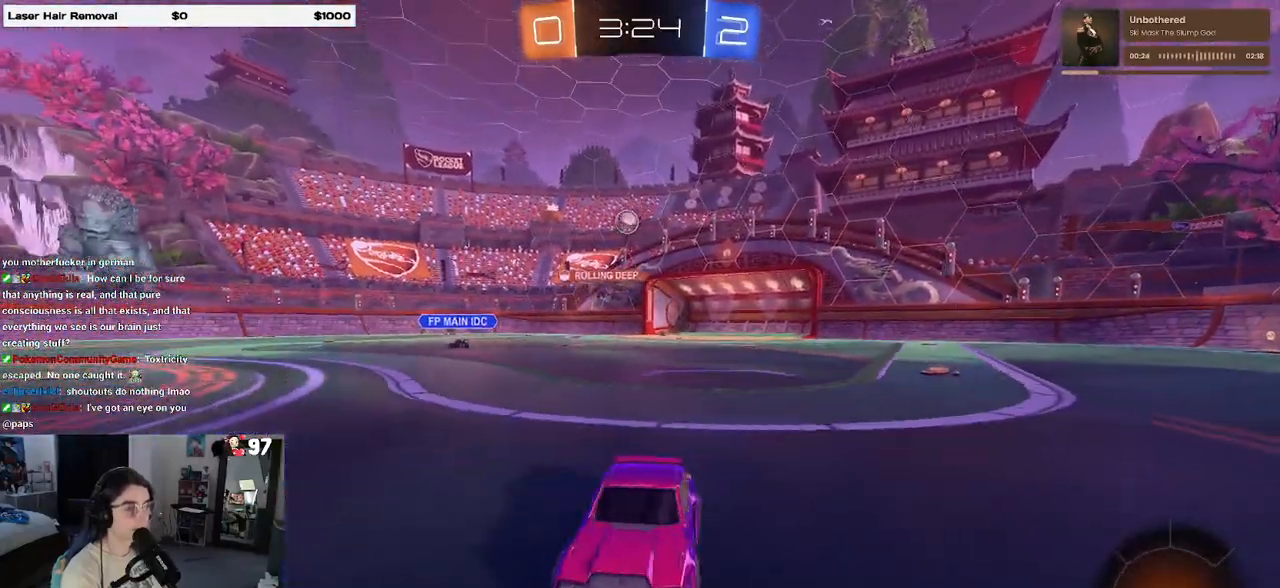
{"buttons": ["R2"], "left_stick": "right", "right_stick": "center", "events": [[200, "SQUARE", "down"], [317, "SQUARE", "up"]]}
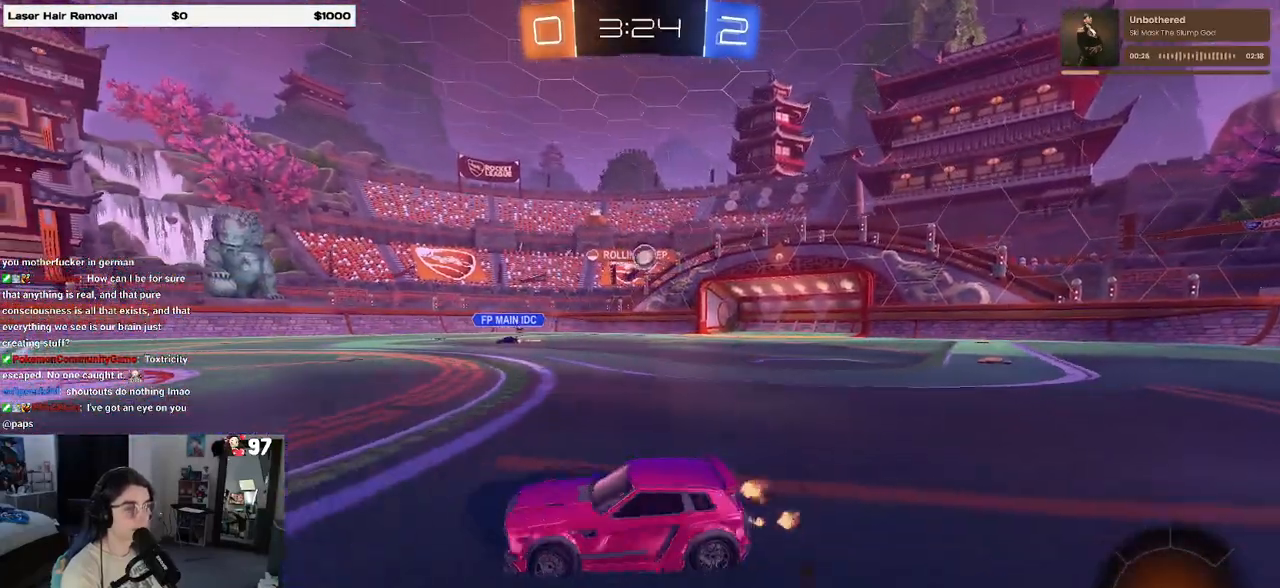
{"buttons": ["R2"], "left_stick": "right", "right_stick": "center", "events": [[300, "SQUARE", "down"], [417, "SQUARE", "up"]]}
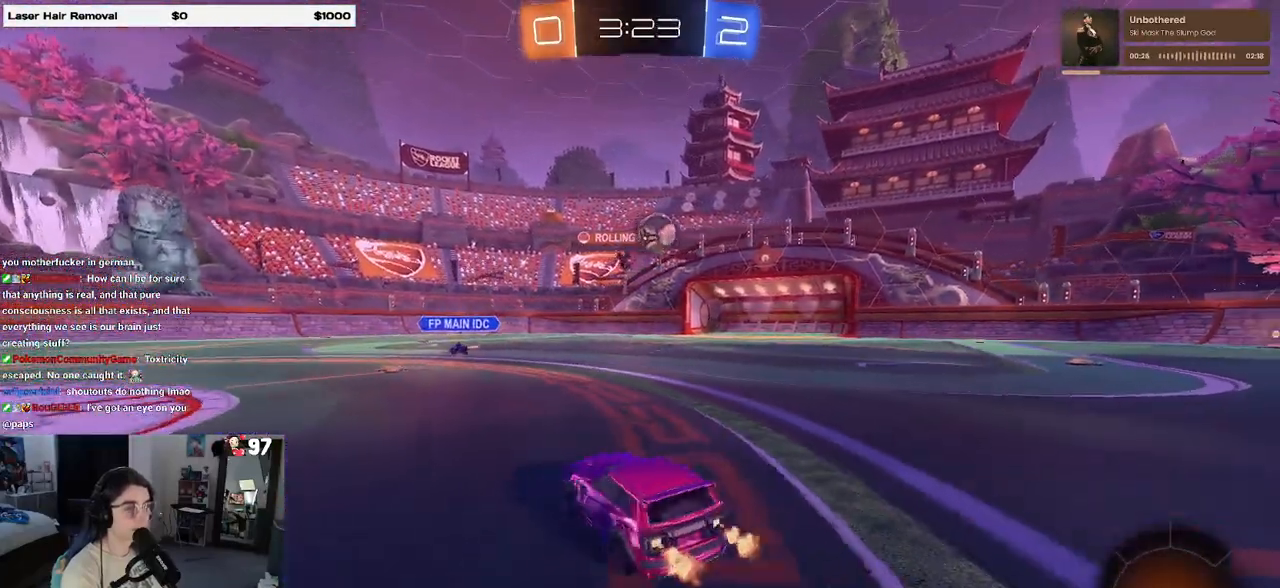
{"buttons": ["CROSS", "R2"], "left_stick": "right", "right_stick": "center", "events": [[33, "L2", "down"], [33, "R2", "up"], [150, "R2", "down"], [167, "L2", "up"], [500, "CROSS", "down"]]}
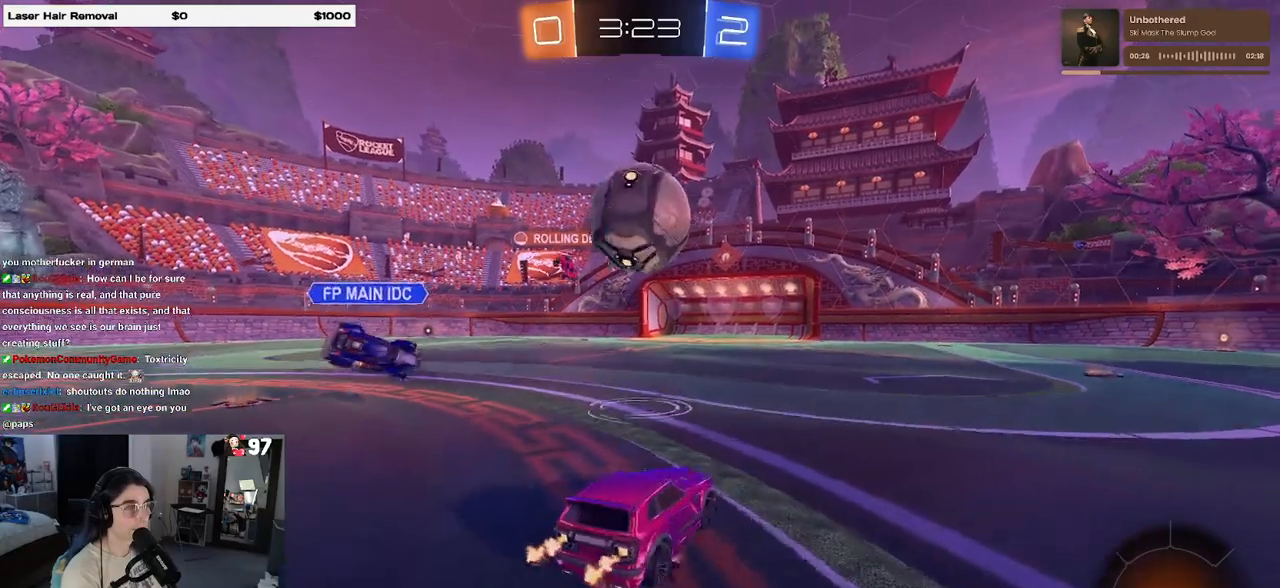
{"buttons": ["R2"], "left_stick": "center", "right_stick": "center", "events": [[17, "left_stick", "center"], [83, "CROSS", "up"], [217, "CROSS", "down"], [283, "CROSS", "up"]]}
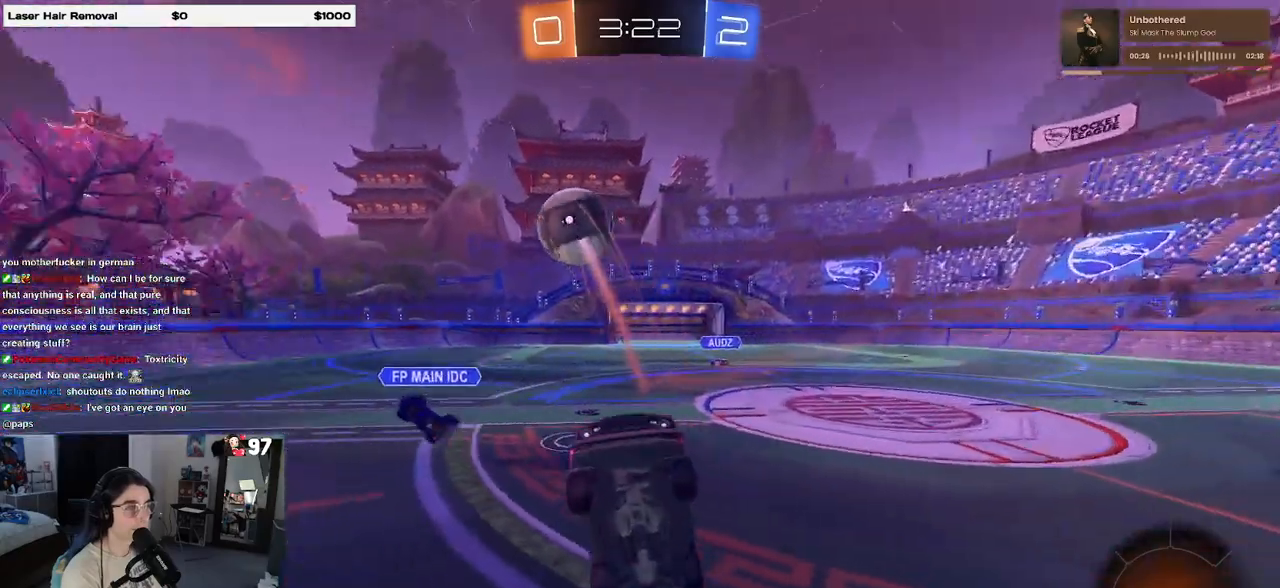
{"buttons": ["R2"], "left_stick": "center", "right_stick": "center", "events": [[183, "left_stick", "up"], [433, "left_stick", "center"]]}
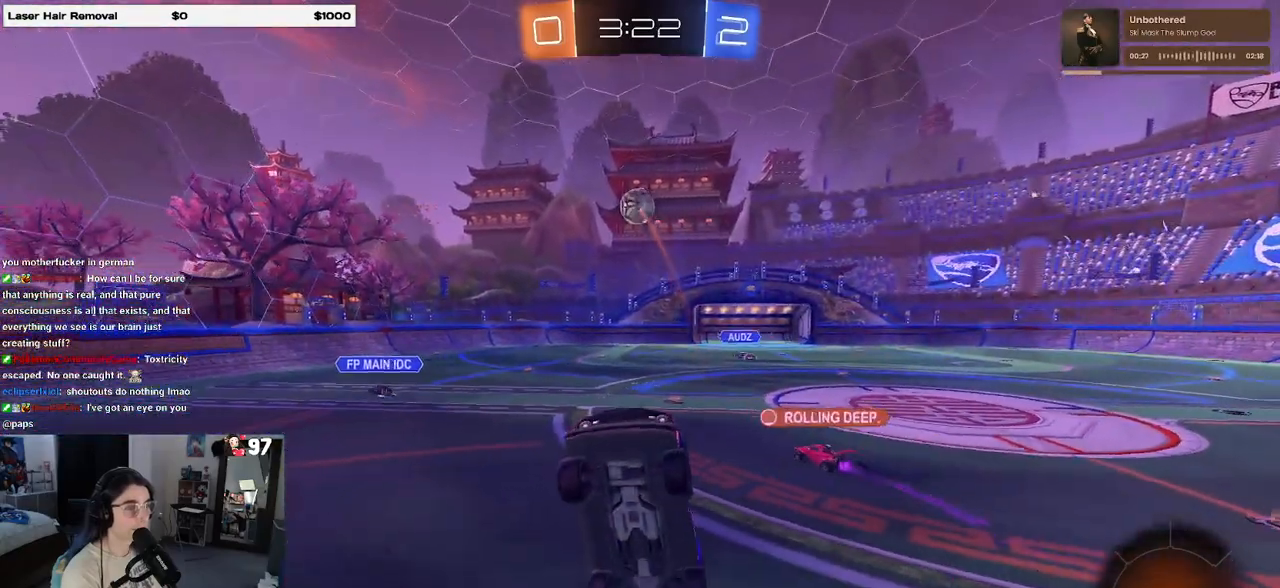
{"buttons": ["R2"], "left_stick": "center", "right_stick": "center", "events": [[167, "left_stick", "up"], [183, "TRIANGLE", "down"], [300, "TRIANGLE", "up"], [333, "left_stick", "center"]]}
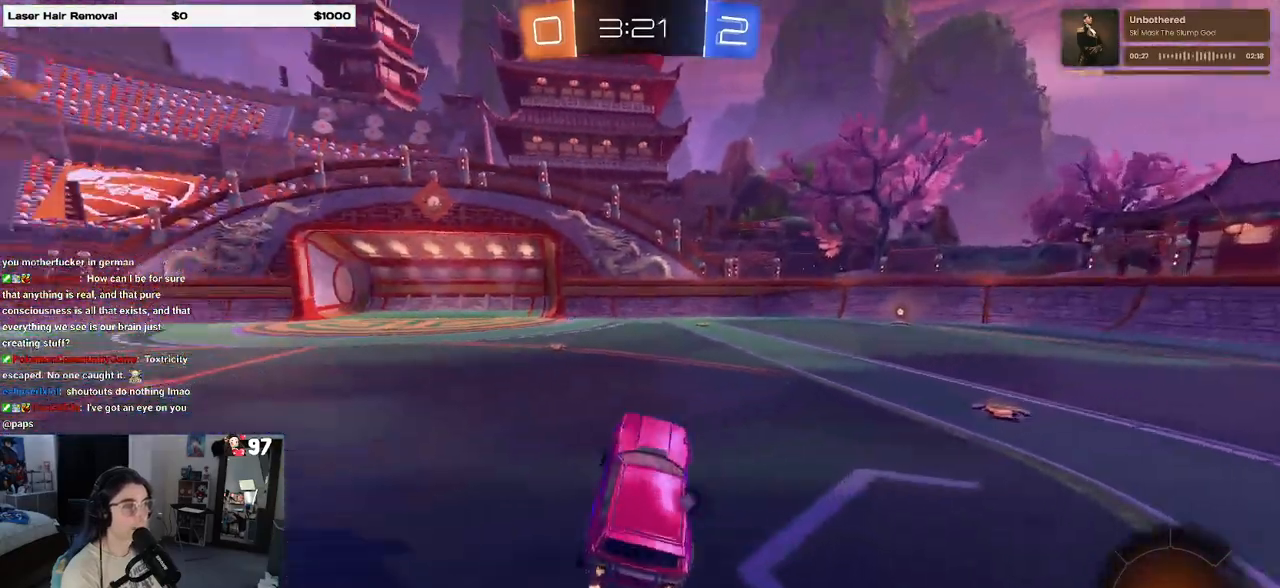
{"buttons": ["R2"], "left_stick": "up", "right_stick": "center", "events": [[117, "left_stick", "right"], [450, "CROSS", "down"], [467, "left_stick", "up"], [500, "CROSS", "up"]]}
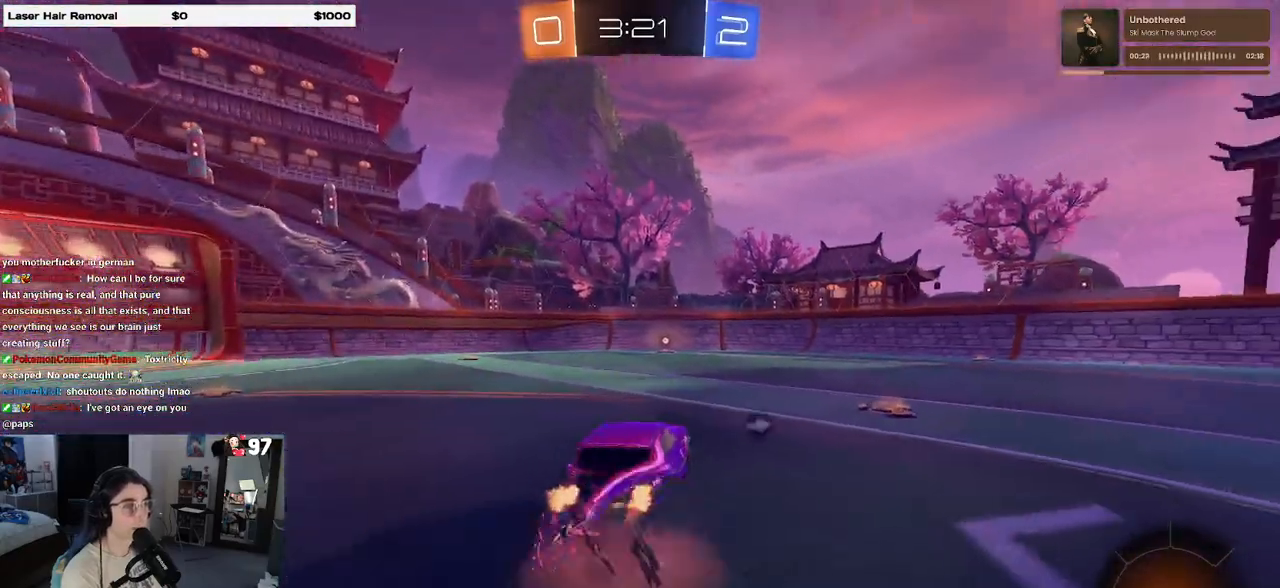
{"buttons": ["R2"], "left_stick": "down-left", "right_stick": "center", "events": [[50, "CROSS", "down"], [150, "left_stick", "down"], [167, "CROSS", "up"], [200, "TRIANGLE", "down"], [300, "TRIANGLE", "up"], [417, "left_stick", "down-left"]]}
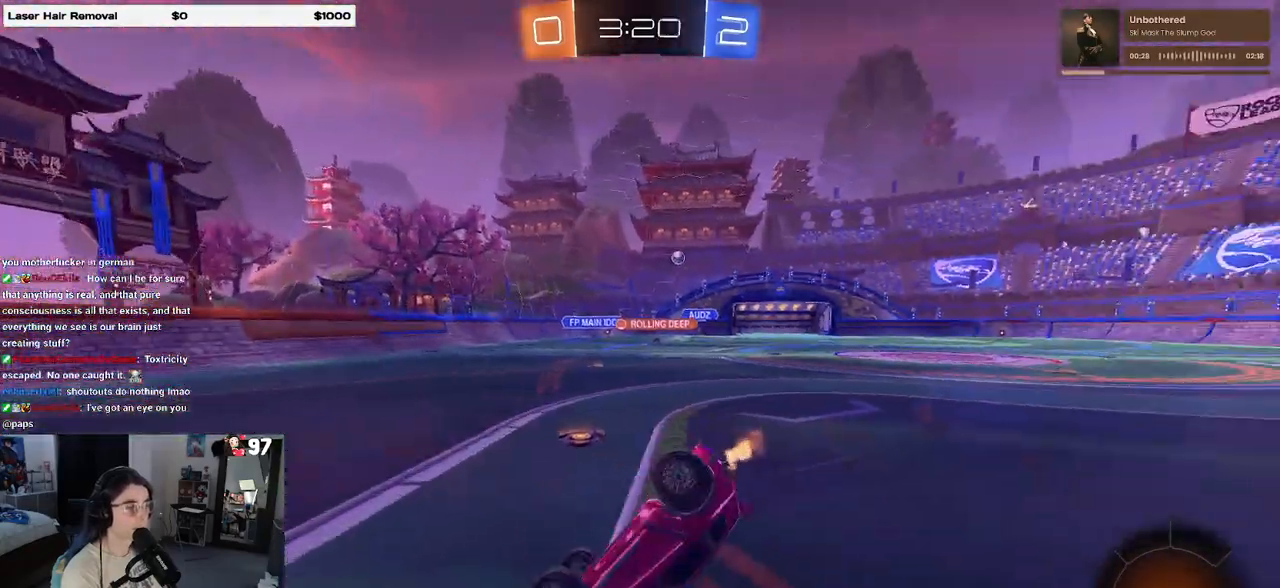
{"buttons": ["R2"], "left_stick": "down-left", "right_stick": "center", "events": [[50, "SQUARE", "down"], [467, "SQUARE", "up"]]}
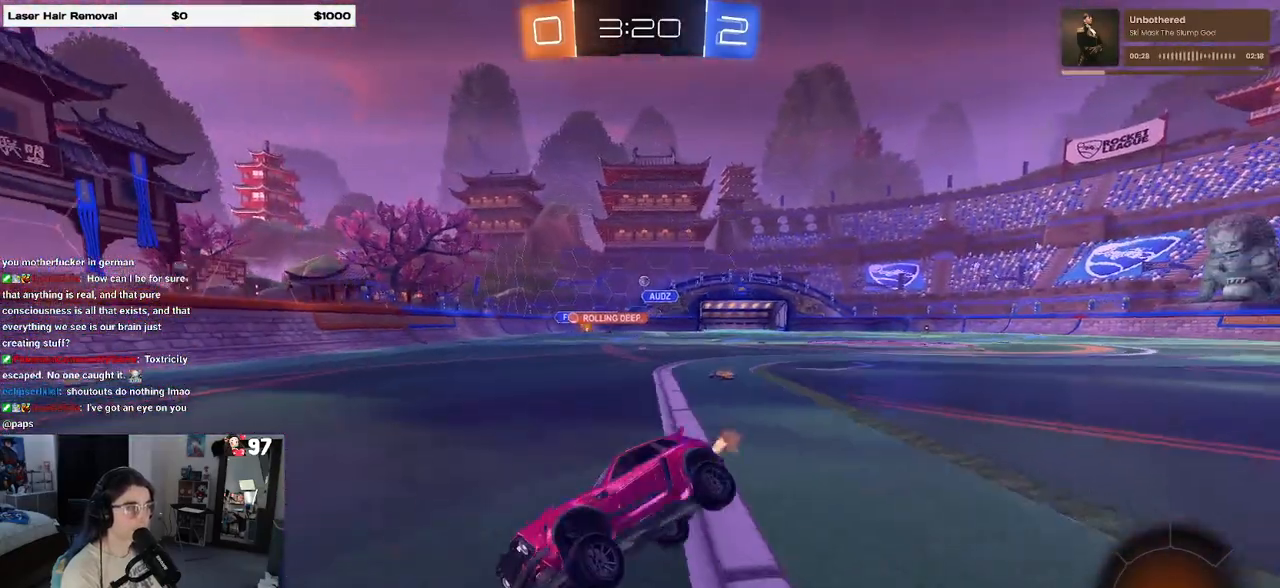
{"buttons": ["SQUARE", "R2"], "left_stick": "right", "right_stick": "center", "events": [[67, "left_stick", "center"], [333, "left_stick", "right"], [450, "SQUARE", "down"]]}
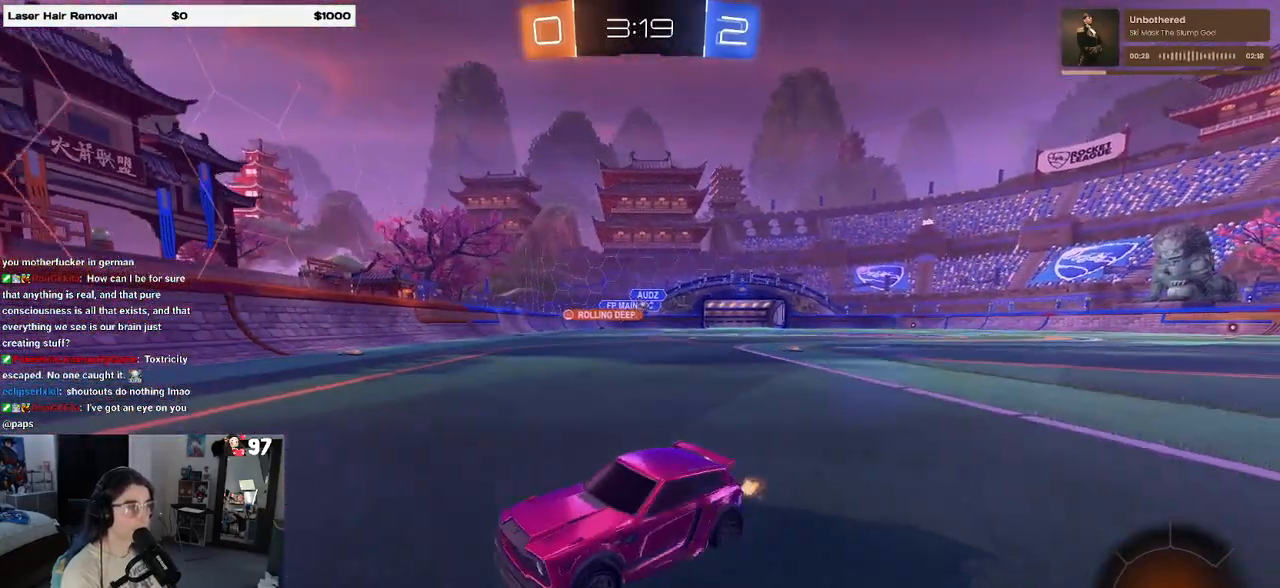
{"buttons": ["R1", "R2"], "left_stick": "right", "right_stick": "center", "events": [[150, "SQUARE", "up"], [433, "R1", "down"]]}
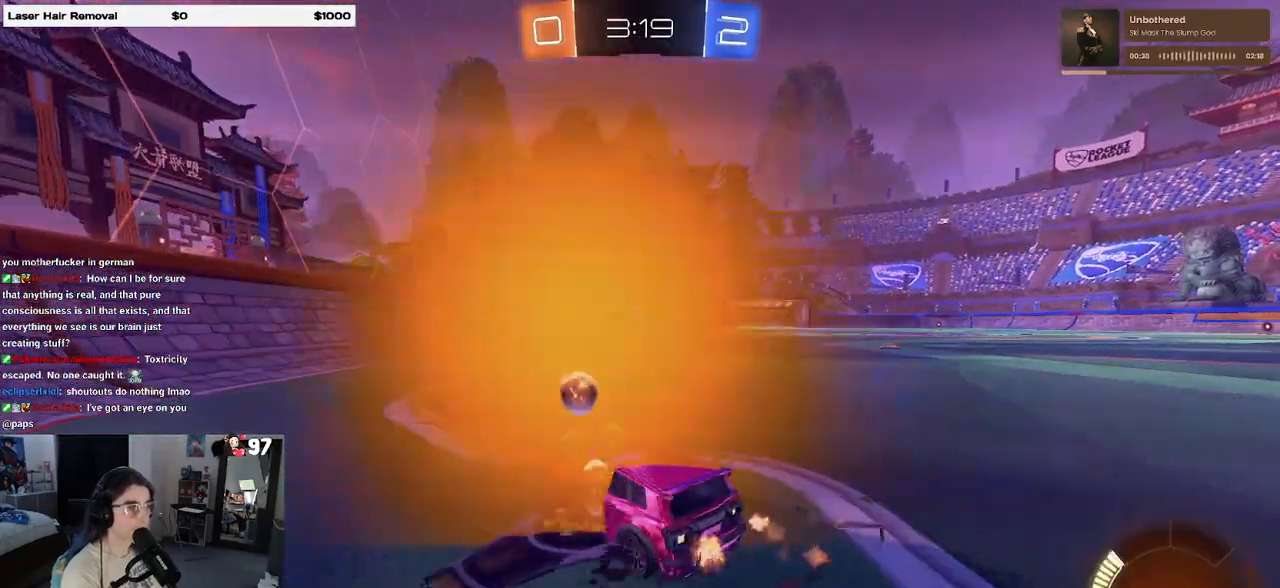
{"buttons": ["R1", "R2"], "left_stick": "down", "right_stick": "center", "events": [[150, "left_stick", "up"], [167, "CROSS", "down"], [217, "CROSS", "up"], [367, "left_stick", "center"], [433, "left_stick", "down"]]}
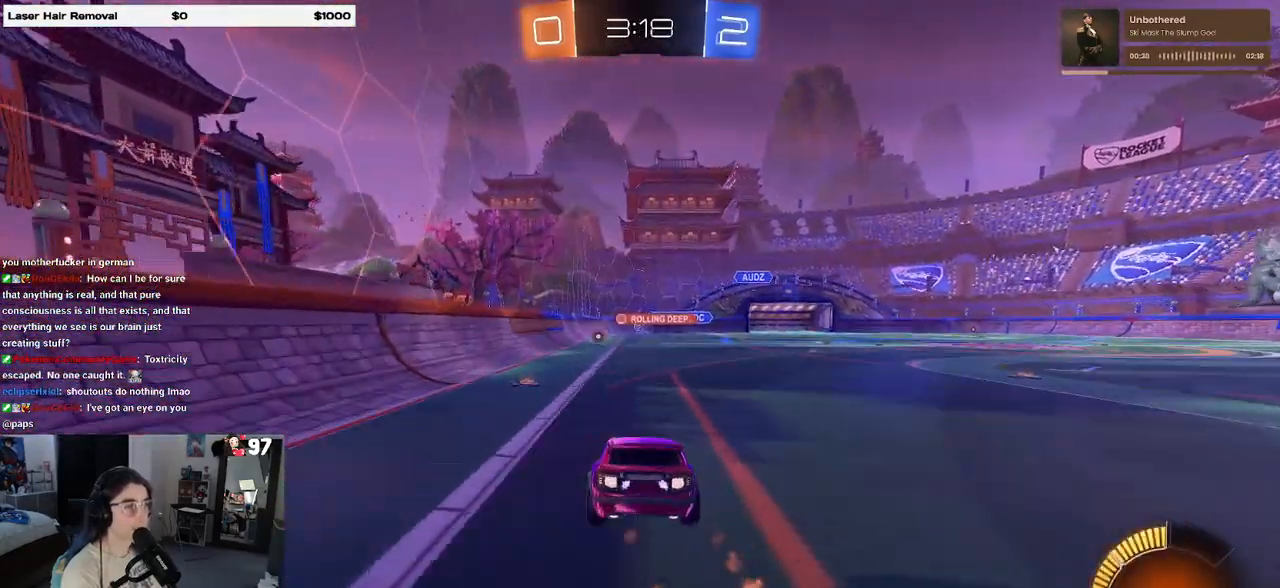
{"buttons": ["R2"], "left_stick": "up", "right_stick": "center", "events": [[233, "R1", "up"], [300, "left_stick", "left"], [417, "left_stick", "up"]]}
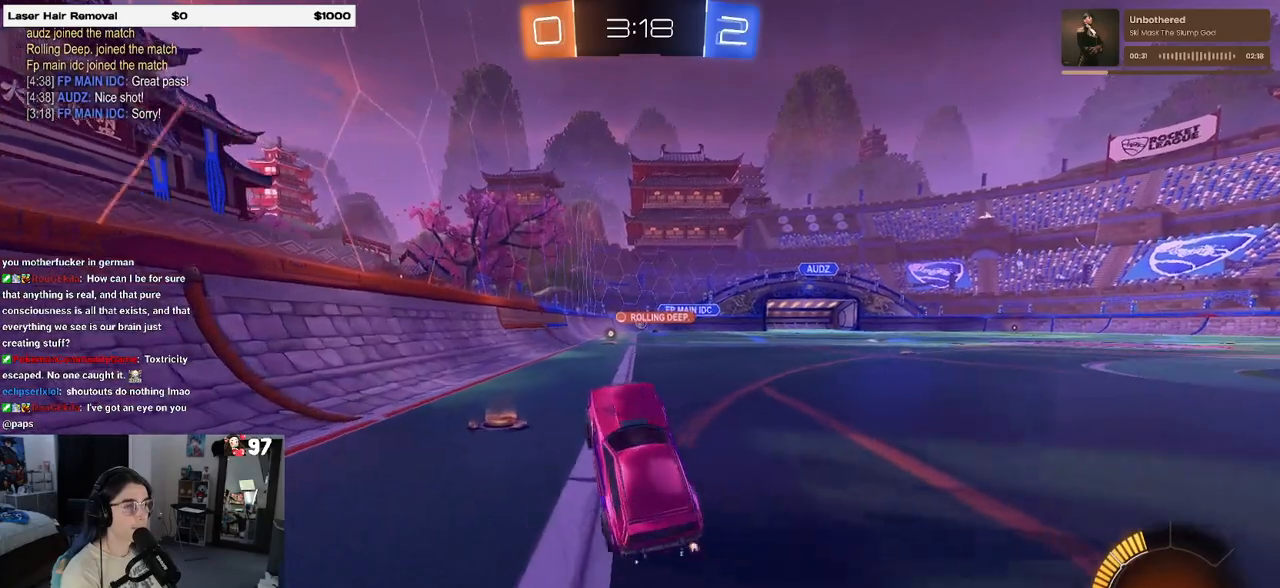
{"buttons": ["R2"], "left_stick": "center", "right_stick": "center", "events": [[67, "CROSS", "down"], [133, "CROSS", "up"], [167, "left_stick", "up-right"], [333, "left_stick", "center"]]}
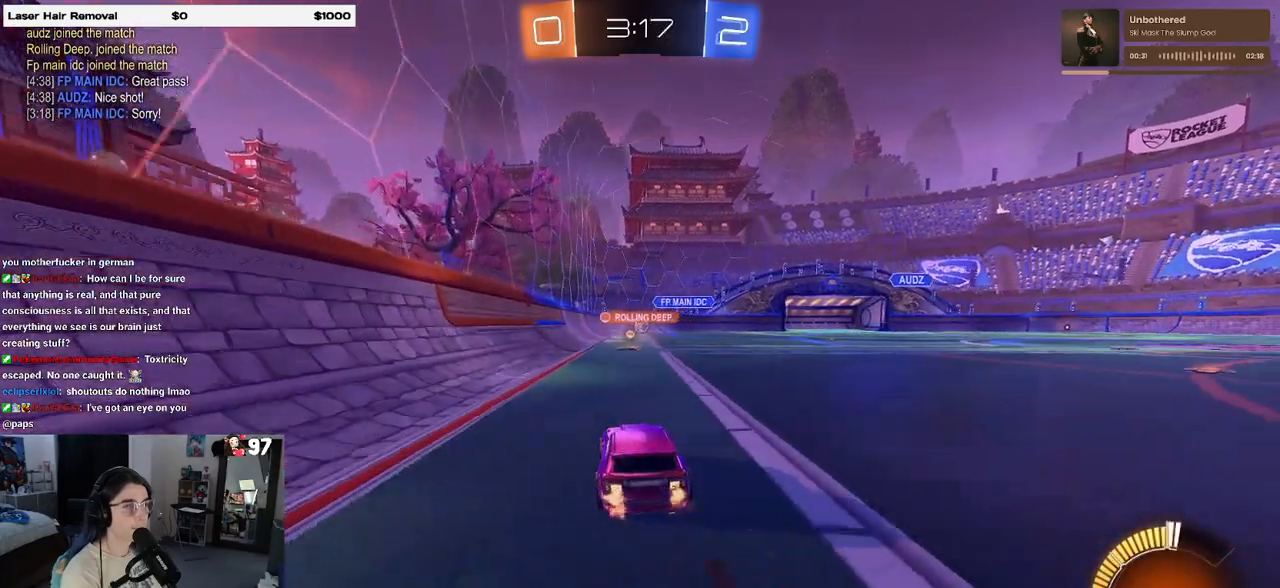
{"buttons": ["R2"], "left_stick": "center", "right_stick": "center", "events": []}
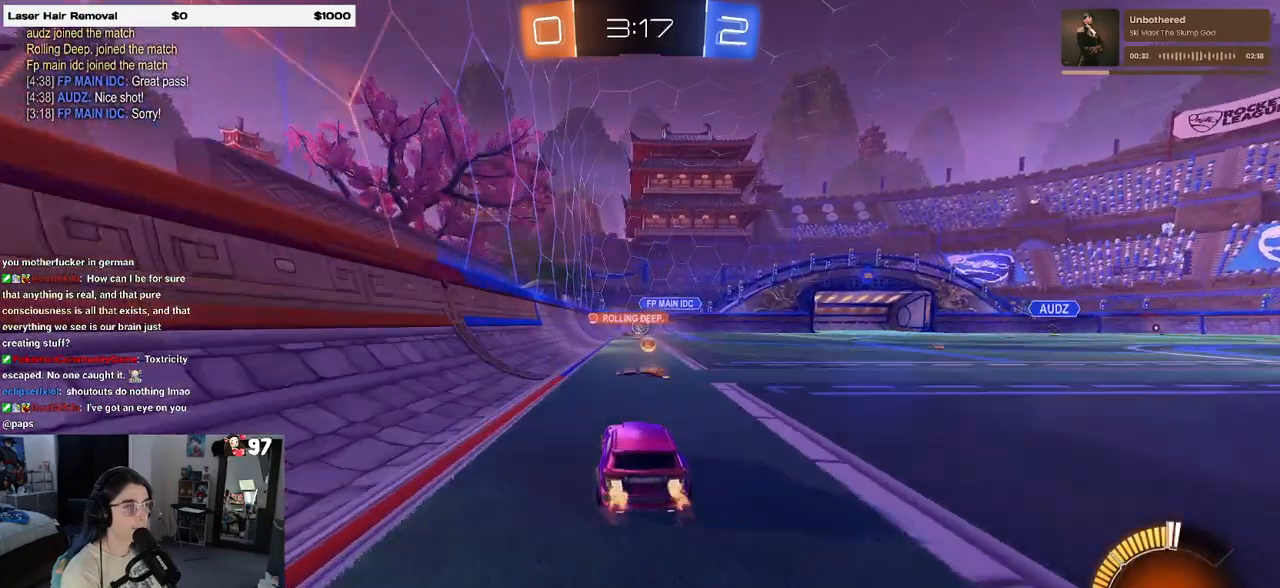
{"buttons": ["R2"], "left_stick": "right", "right_stick": "center", "events": [[50, "left_stick", "right"]]}
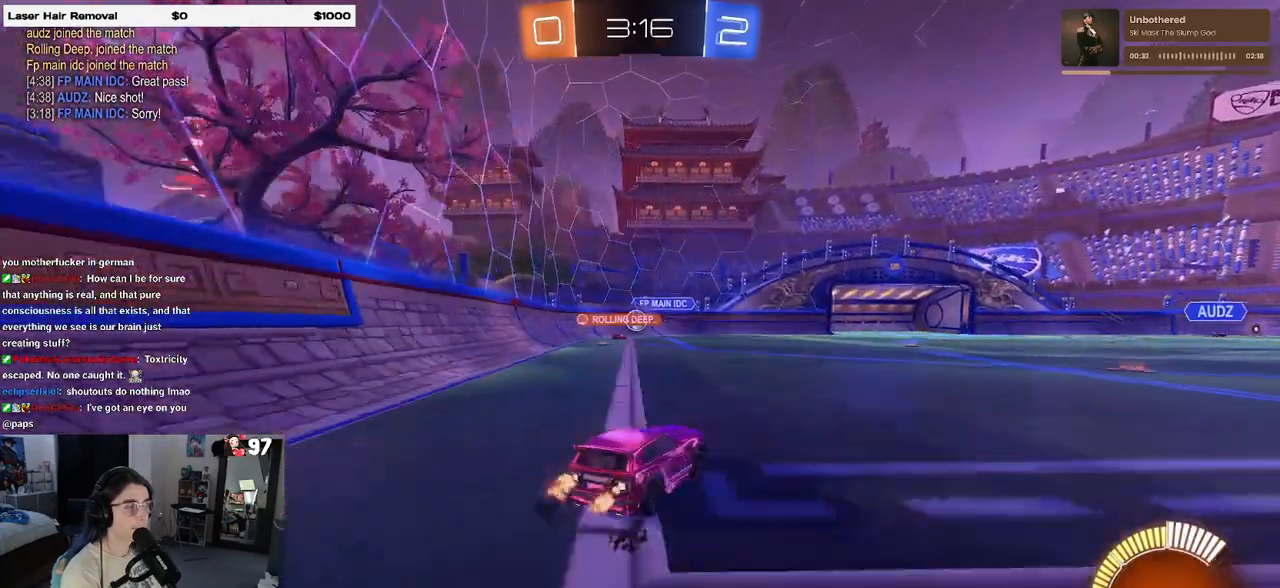
{"buttons": ["R2"], "left_stick": "center", "right_stick": "center", "events": [[350, "left_stick", "center"]]}
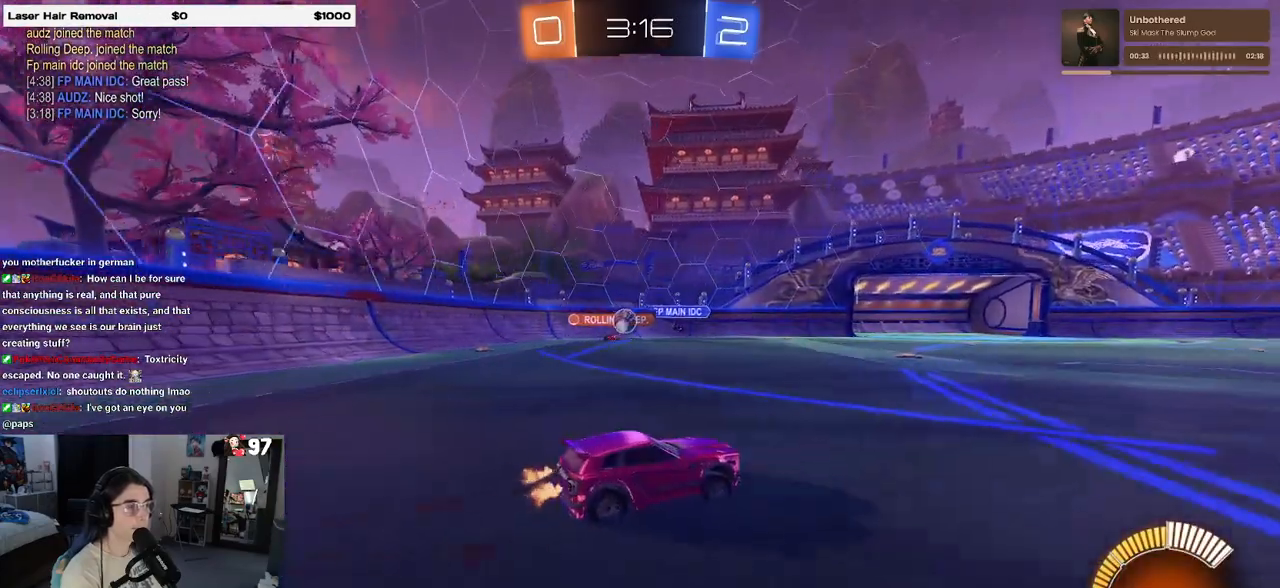
{"buttons": ["R2"], "left_stick": "center", "right_stick": "center", "events": []}
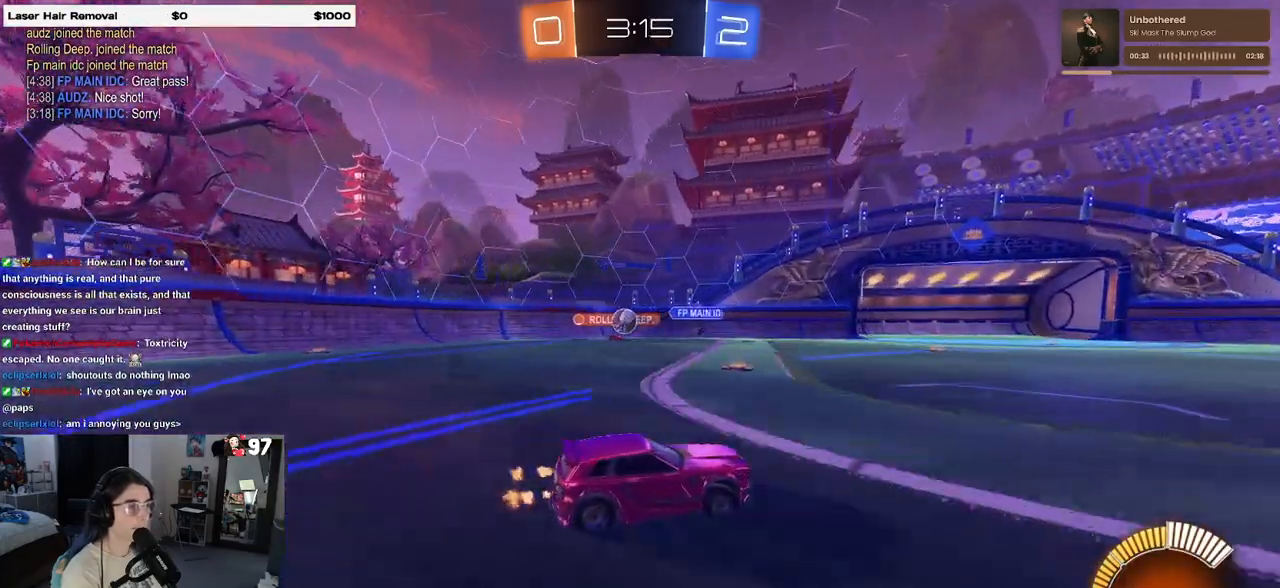
{"buttons": ["R2"], "left_stick": "center", "right_stick": "center", "events": [[217, "L2", "down"], [217, "R2", "up"], [333, "R2", "down"], [367, "L2", "up"]]}
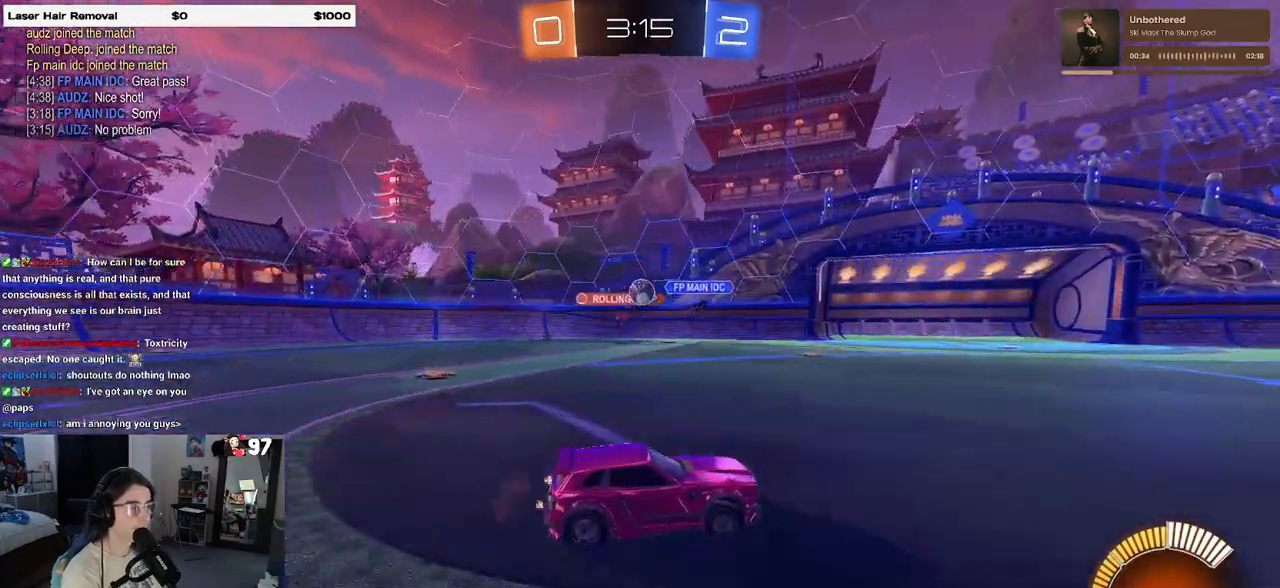
{"buttons": ["R2"], "left_stick": "center", "right_stick": "center", "events": []}
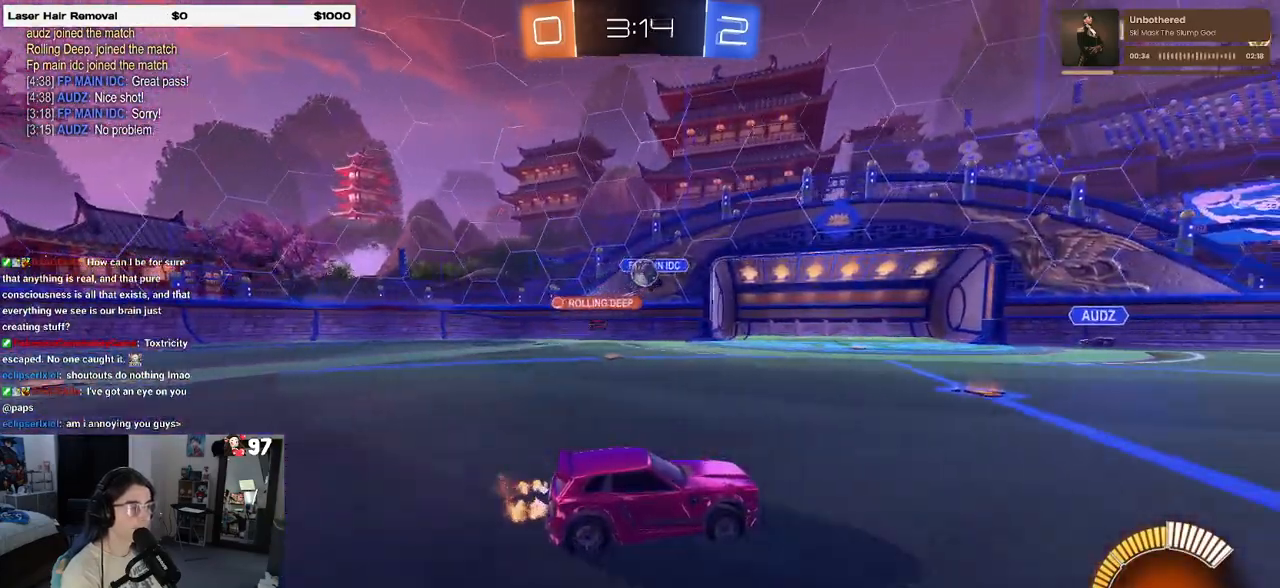
{"buttons": ["R1", "R2"], "left_stick": "center", "right_stick": "center", "events": [[433, "R1", "down"]]}
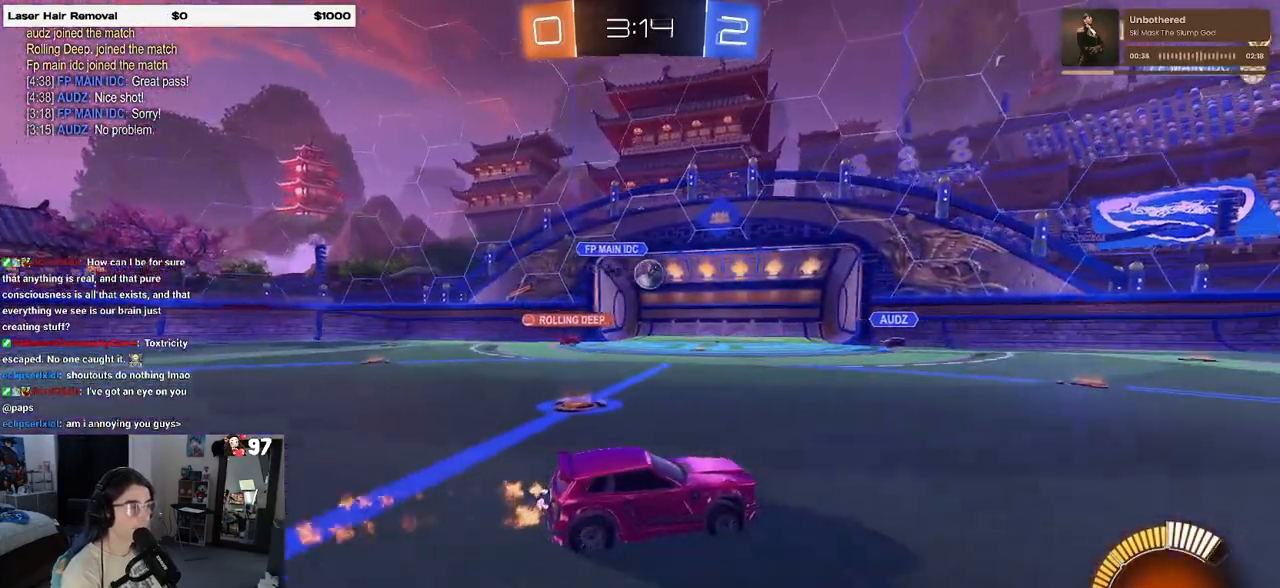
{"buttons": ["R1", "R2"], "left_stick": "right", "right_stick": "center", "events": [[17, "left_stick", "left"], [83, "left_stick", "center"], [167, "left_stick", "right"]]}
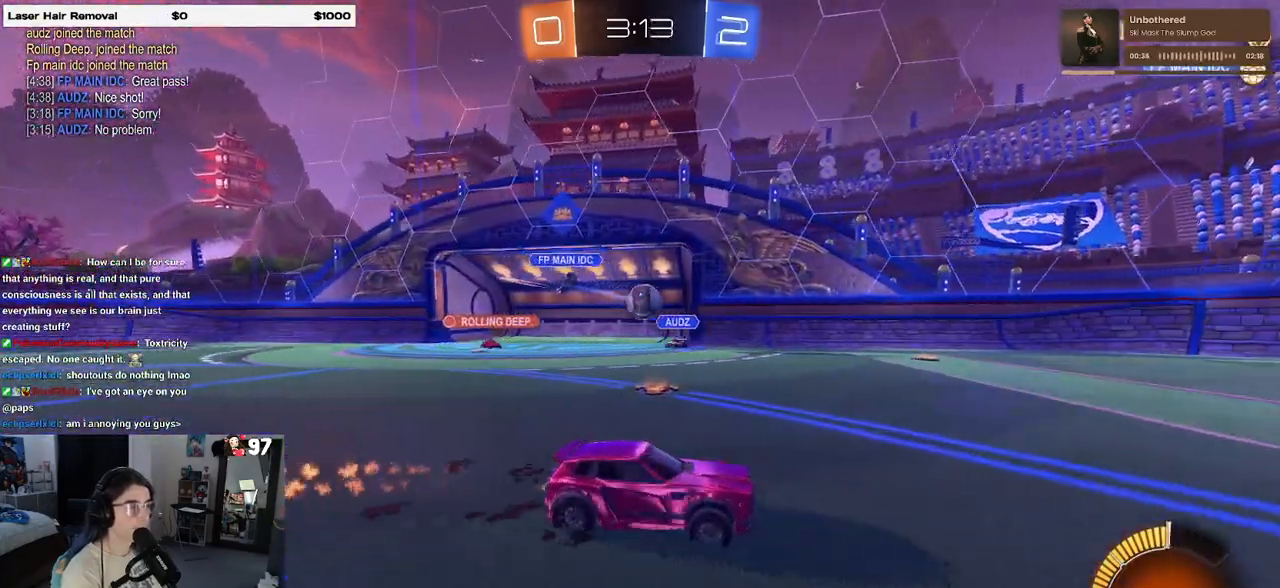
{"buttons": ["R2"], "left_stick": "left", "right_stick": "center", "events": [[183, "left_stick", "center"], [233, "R1", "up"], [333, "left_stick", "left"]]}
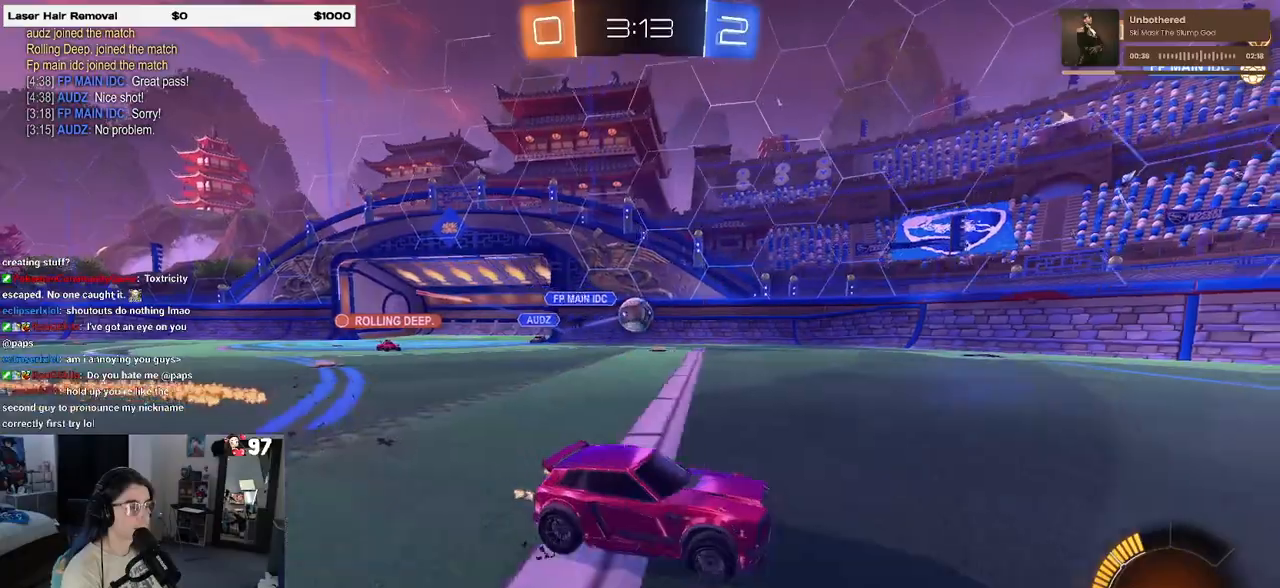
{"buttons": ["R1", "R2"], "left_stick": "left", "right_stick": "center", "events": [[167, "R1", "down"]]}